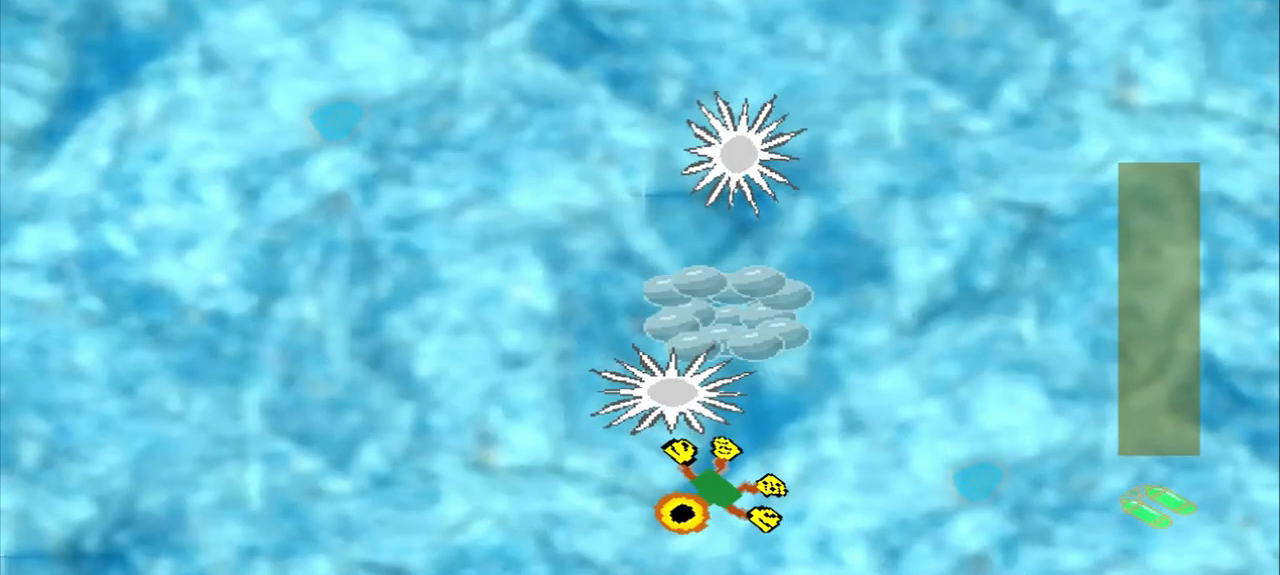
Gameplay with a controller (PlayStation layout); each line is a JSON object with the inputs held at the frame after it. "events" lists button and stick changes between this image and that frame as [ms after this image, input, new state], when the widget could be followed in between. Not read: L2 L3 R2 R3 right_stick.
{"buttons": ["CROSS"], "left_stick": "center", "events": [[250, "left_stick", "center"], [333, "left_stick", "down-left"], [500, "CROSS", "down"], [500, "left_stick", "center"]]}
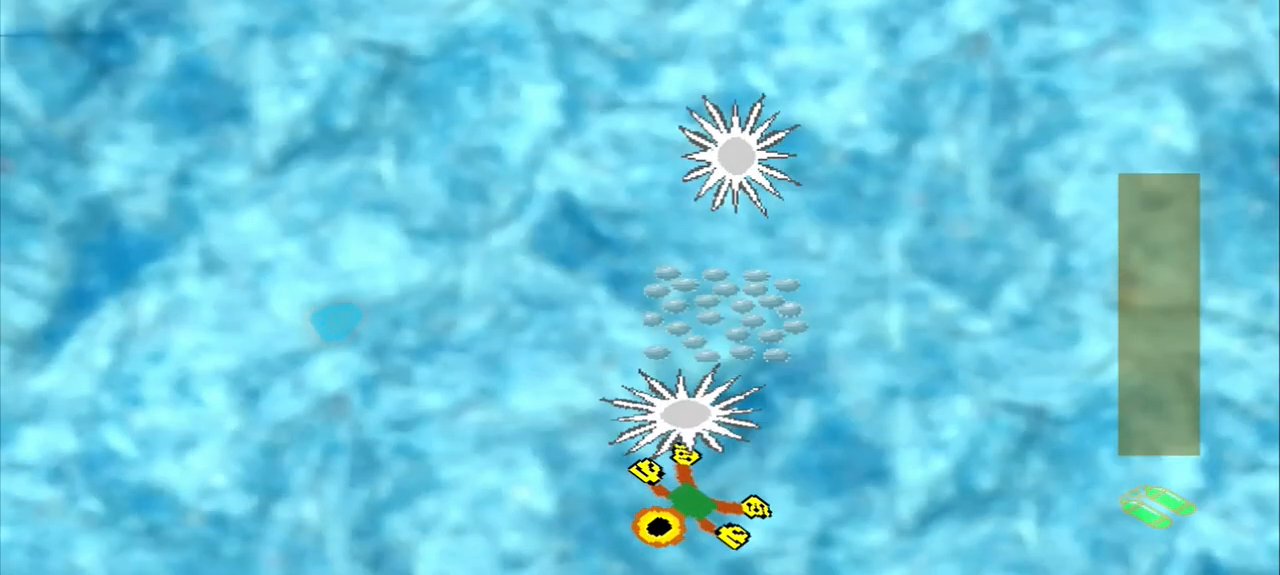
{"buttons": [], "left_stick": "down-left", "events": [[125, "CROSS", "up"], [125, "left_stick", "down-left"]]}
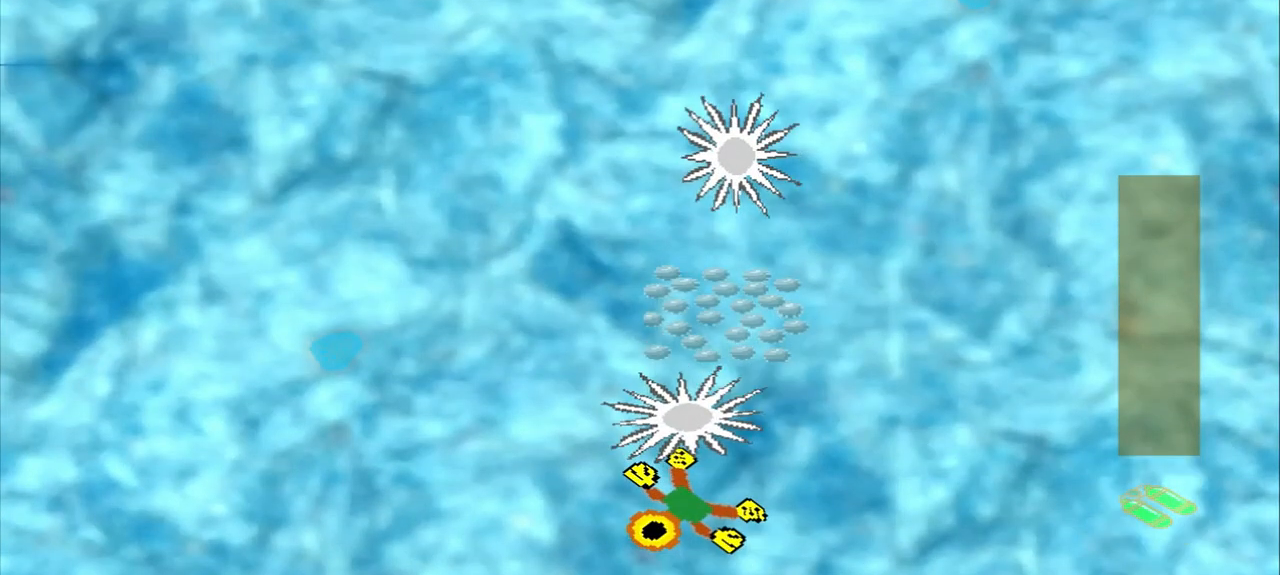
{"buttons": [], "left_stick": "down-left", "events": []}
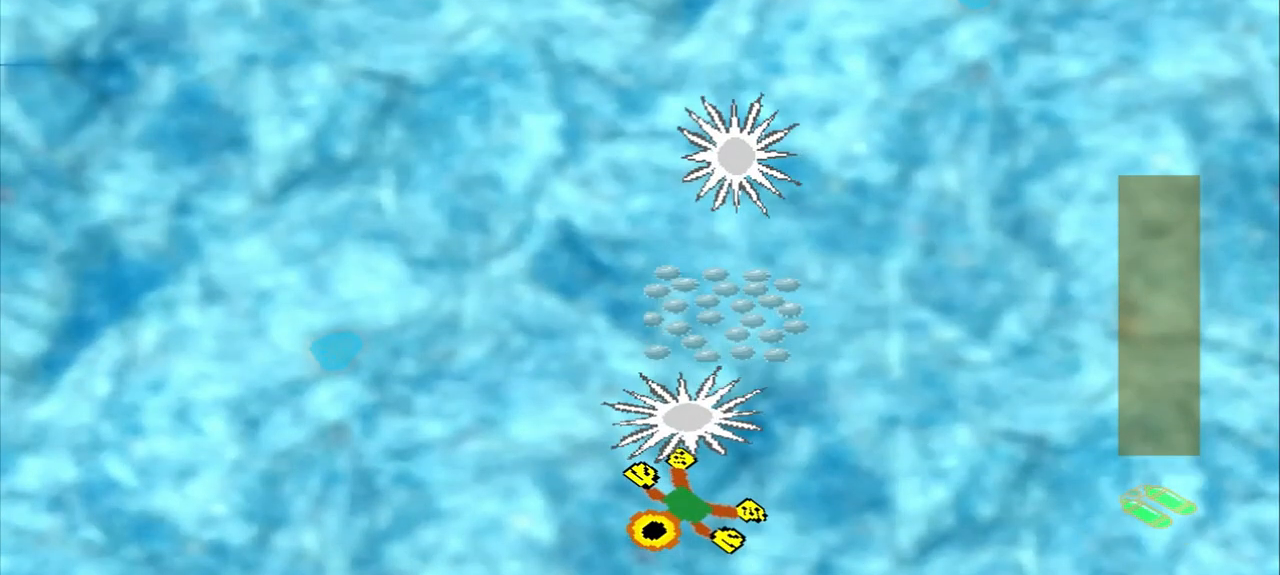
{"buttons": [], "left_stick": "down-left", "events": []}
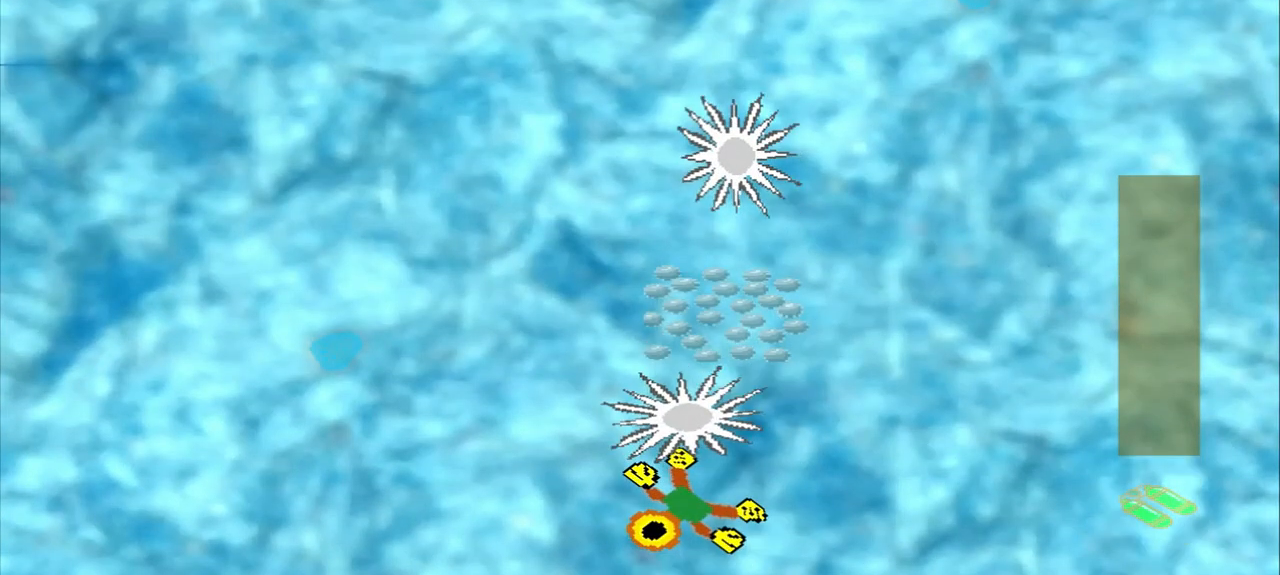
{"buttons": [], "left_stick": "down-left", "events": []}
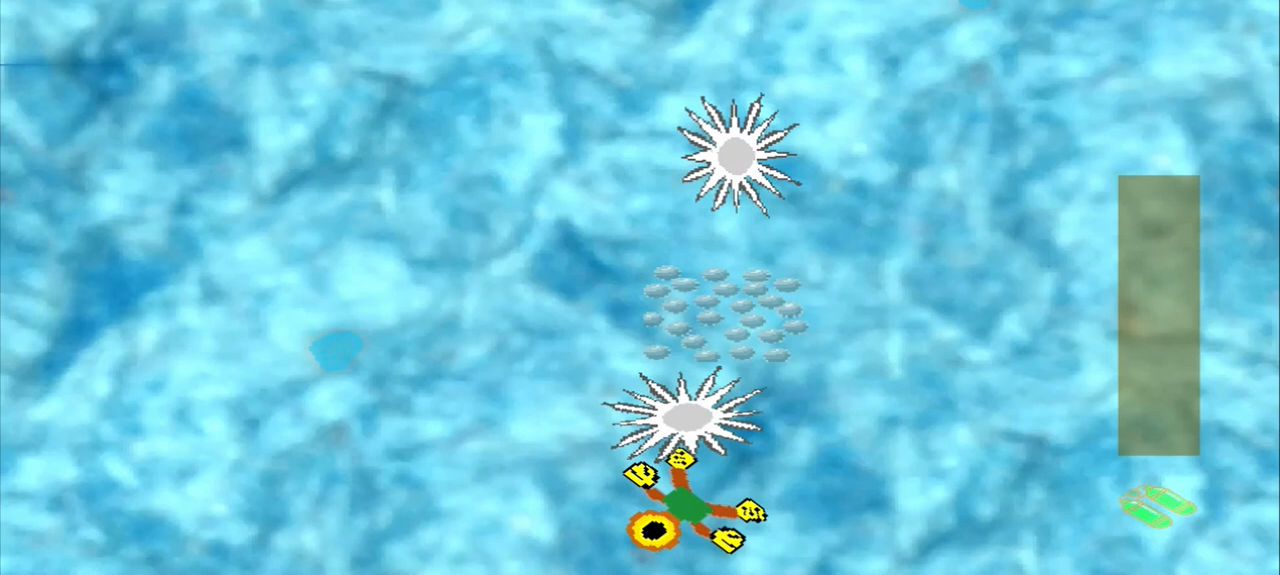
{"buttons": [], "left_stick": "down-left", "events": []}
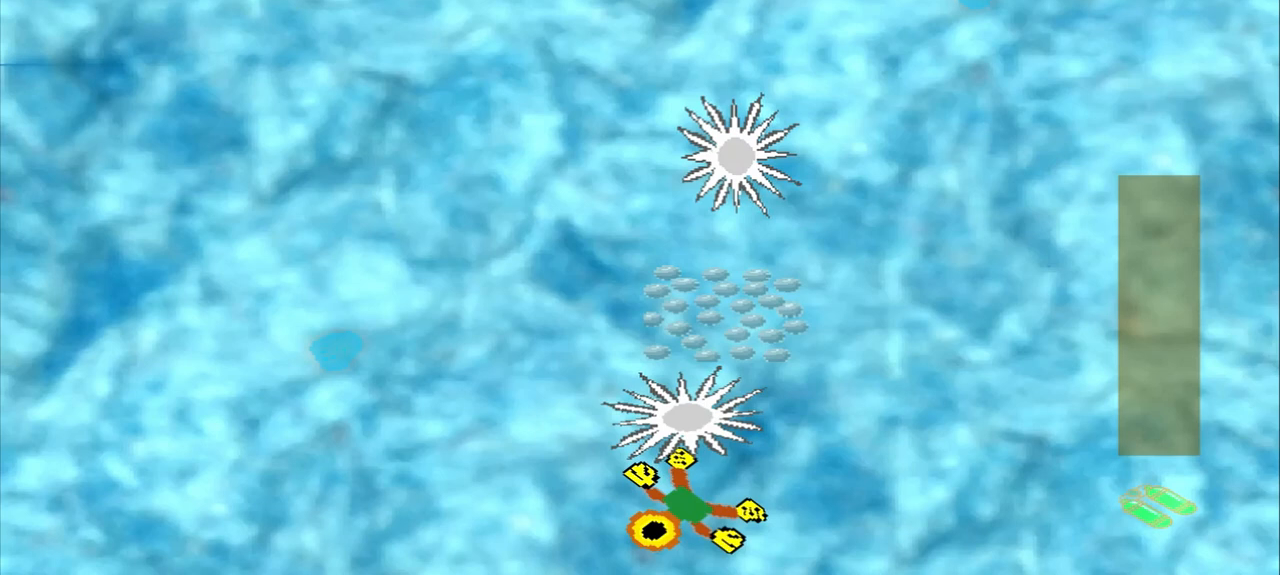
{"buttons": [], "left_stick": "down-left", "events": []}
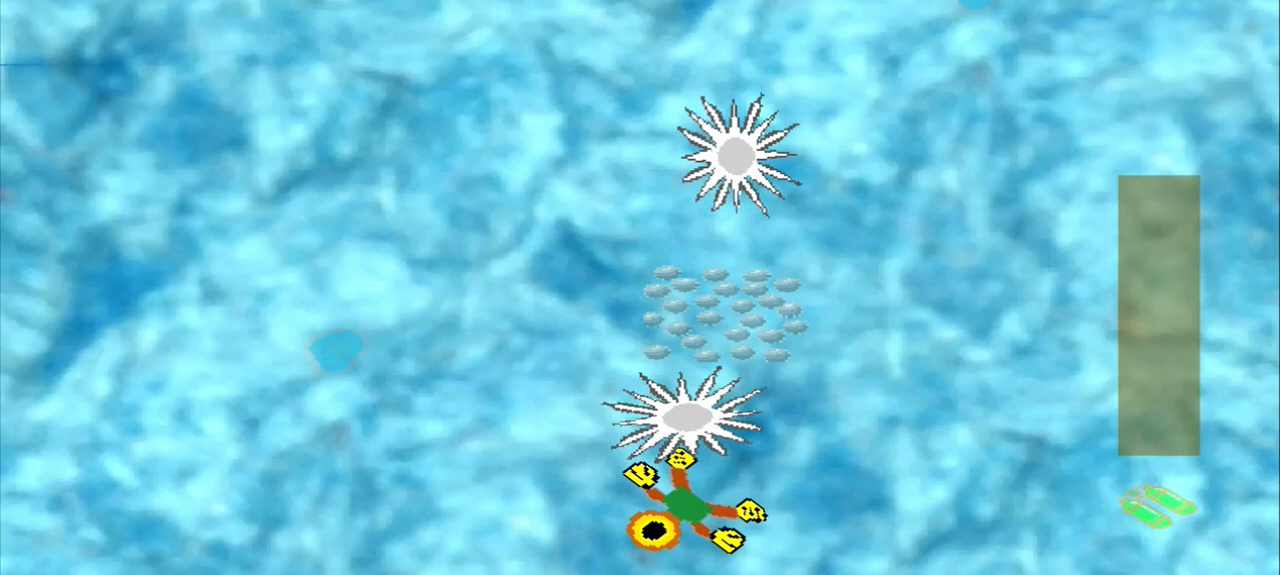
{"buttons": [], "left_stick": "down-left", "events": []}
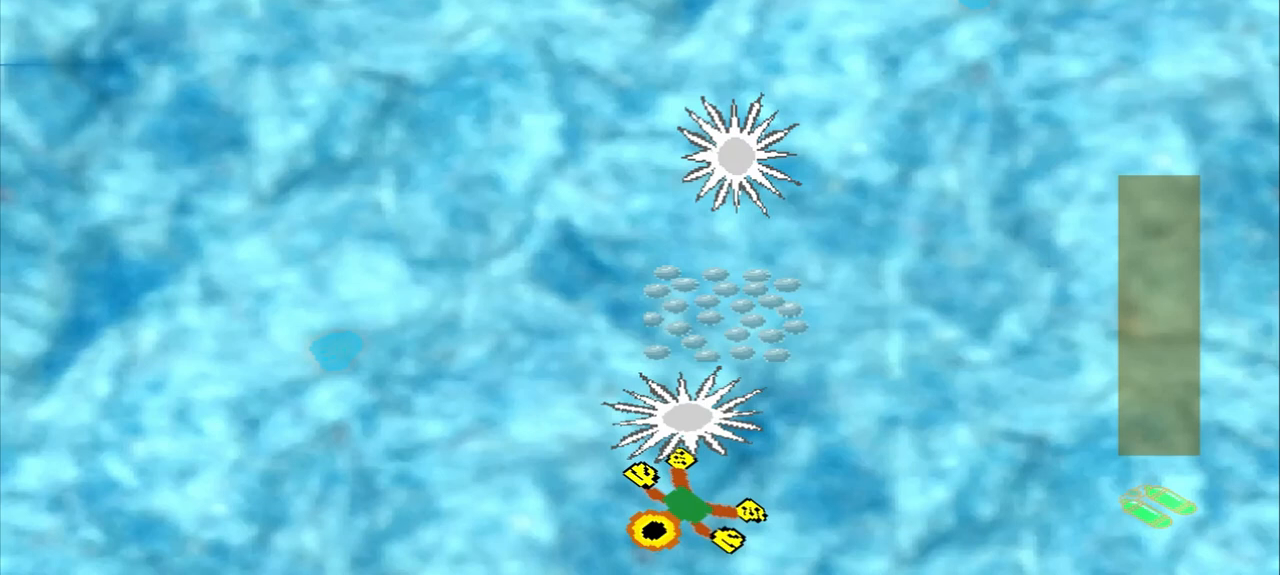
{"buttons": [], "left_stick": "down-left", "events": []}
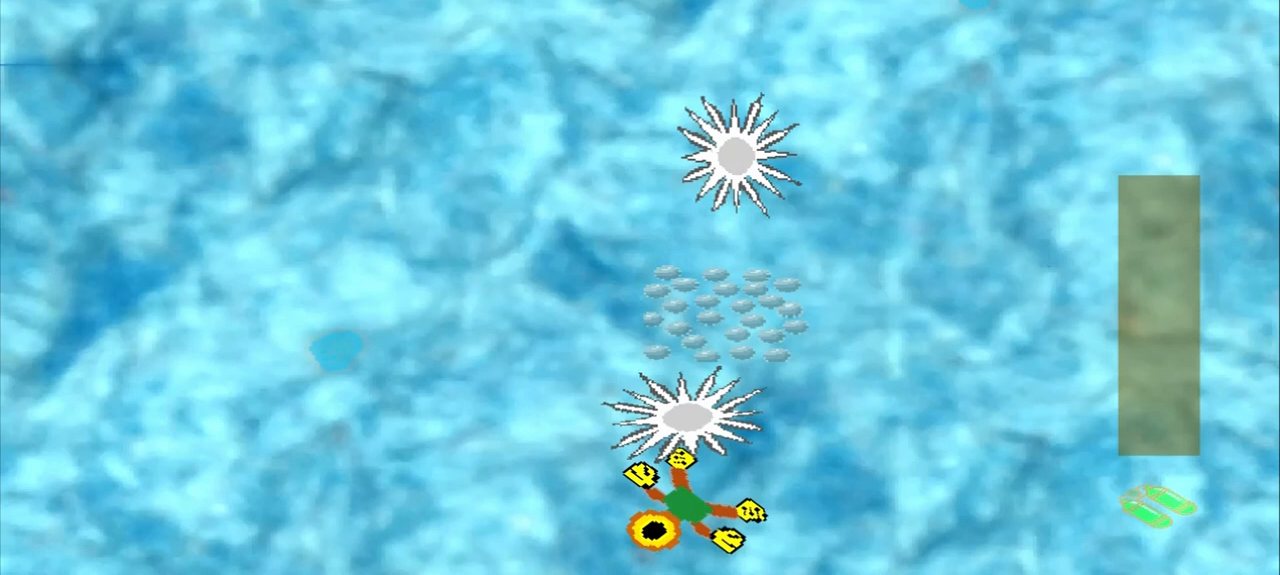
{"buttons": [], "left_stick": "down-left", "events": []}
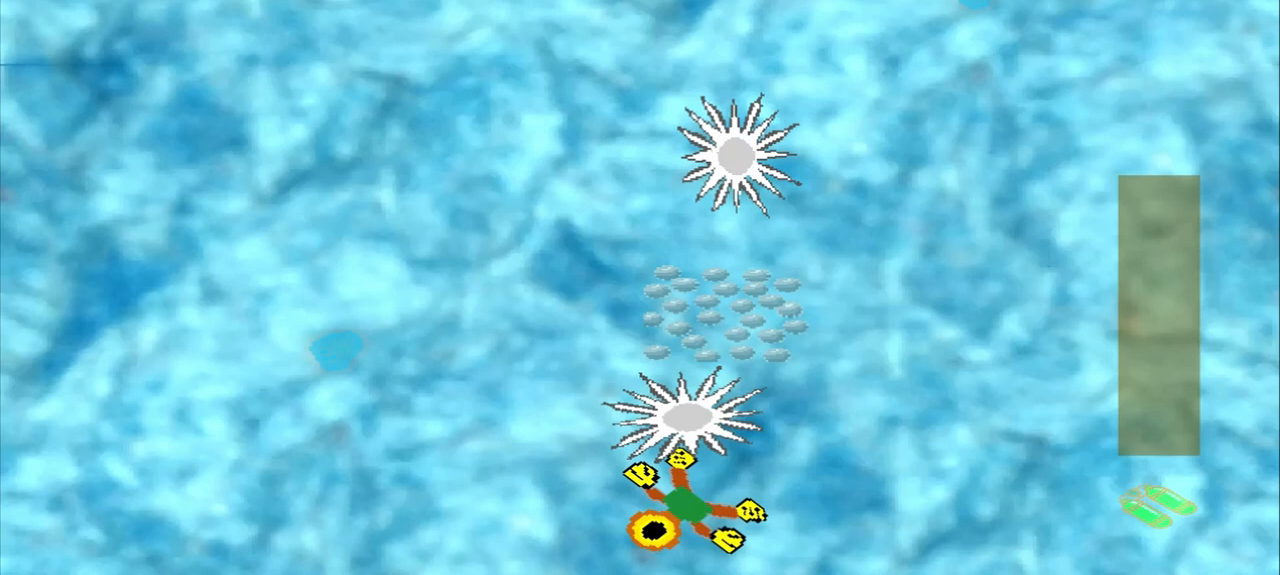
{"buttons": [], "left_stick": "down-left", "events": []}
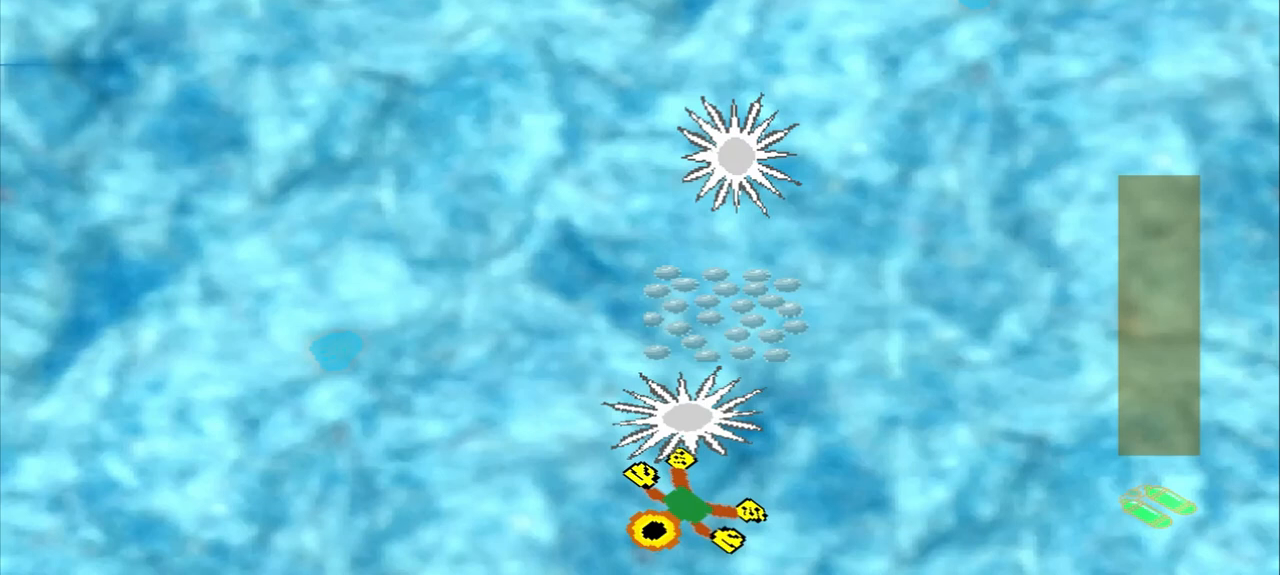
{"buttons": [], "left_stick": "down-left", "events": []}
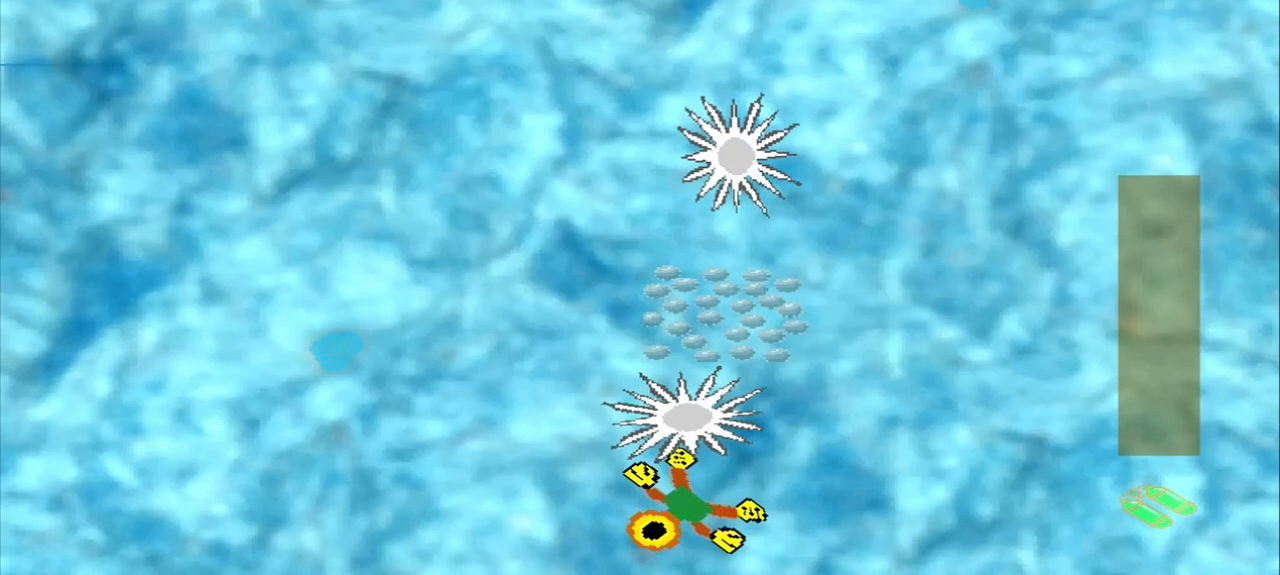
{"buttons": [], "left_stick": "down-left", "events": []}
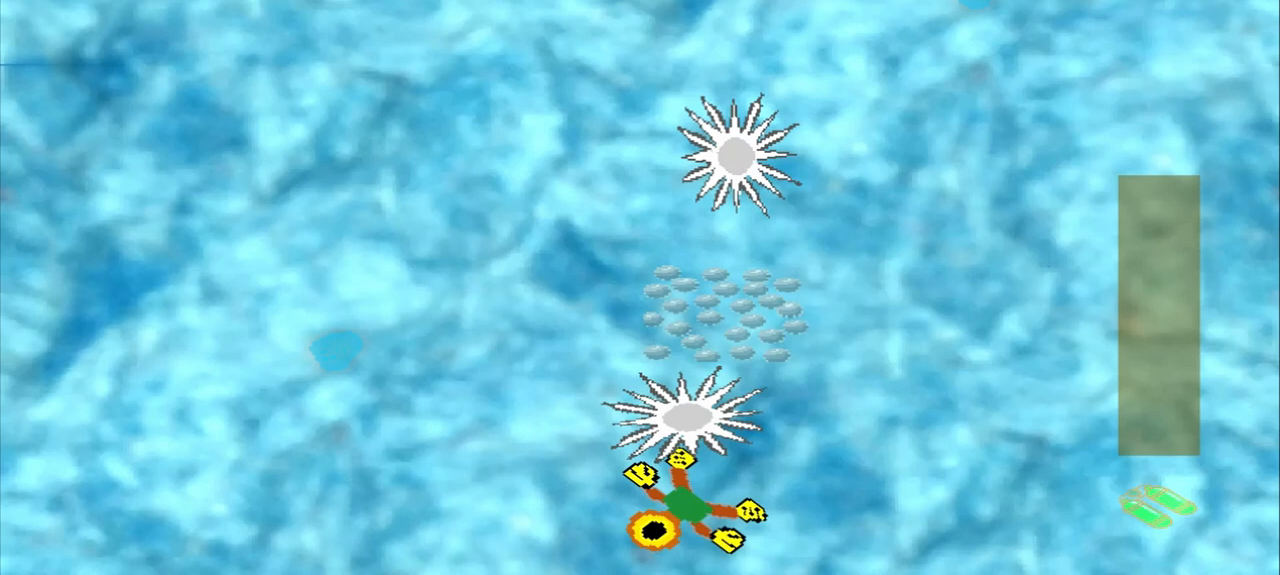
{"buttons": ["CROSS"], "left_stick": "center", "events": [[208, "left_stick", "center"], [292, "left_stick", "down-left"], [500, "CROSS", "down"], [500, "left_stick", "center"]]}
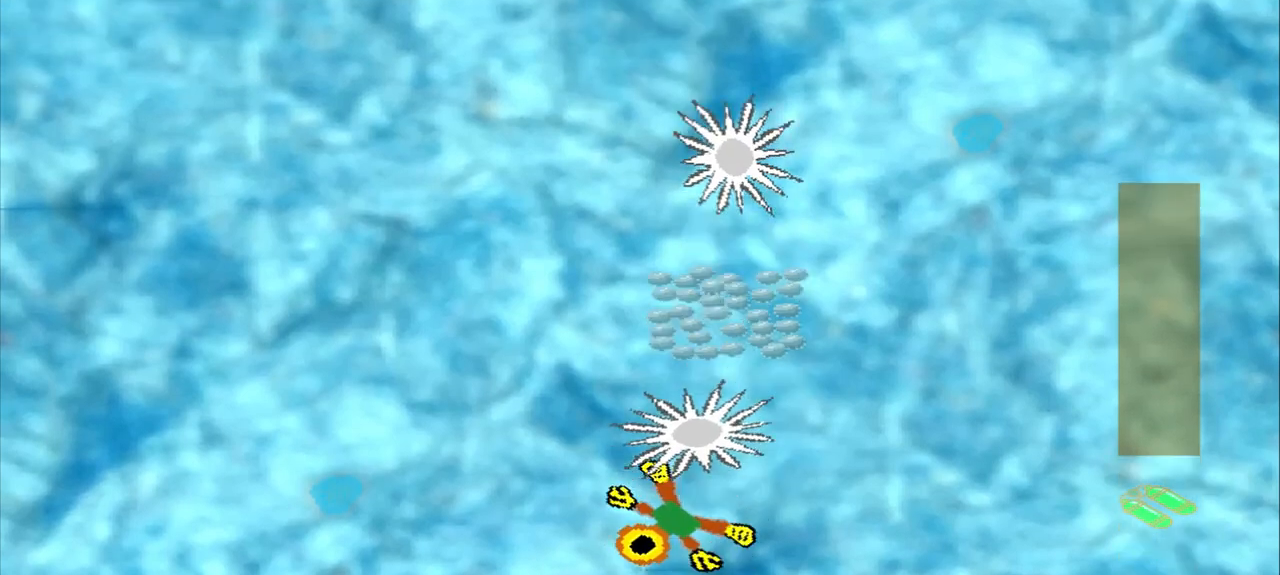
{"buttons": [], "left_stick": "down-left", "events": [[83, "CROSS", "up"], [83, "left_stick", "down-left"]]}
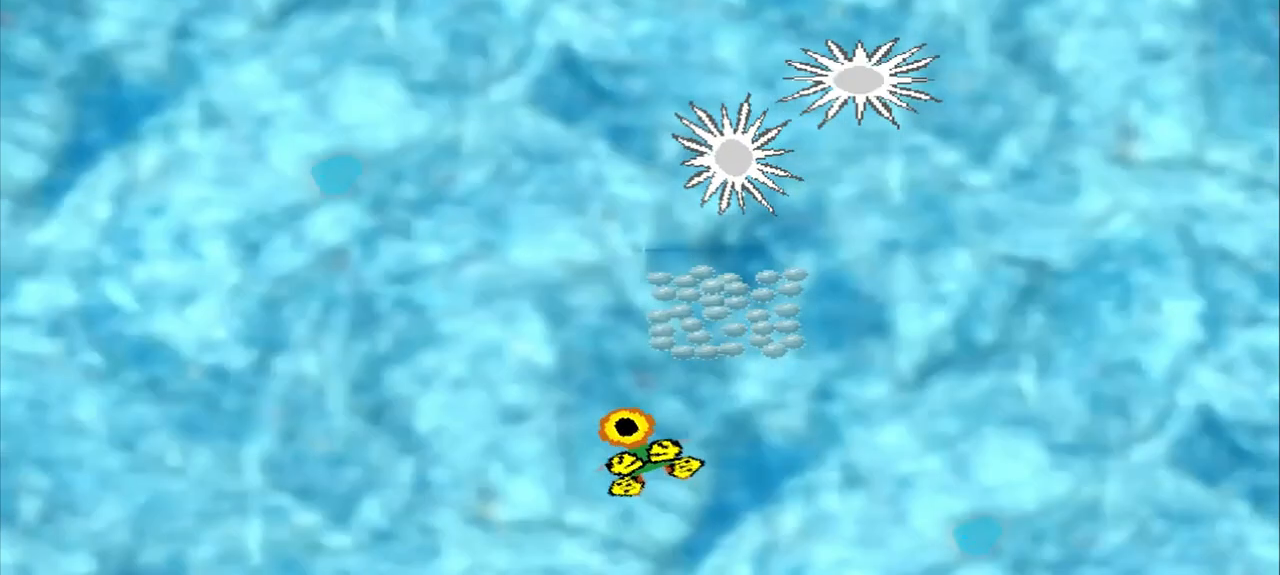
{"buttons": [], "left_stick": "down-left", "events": []}
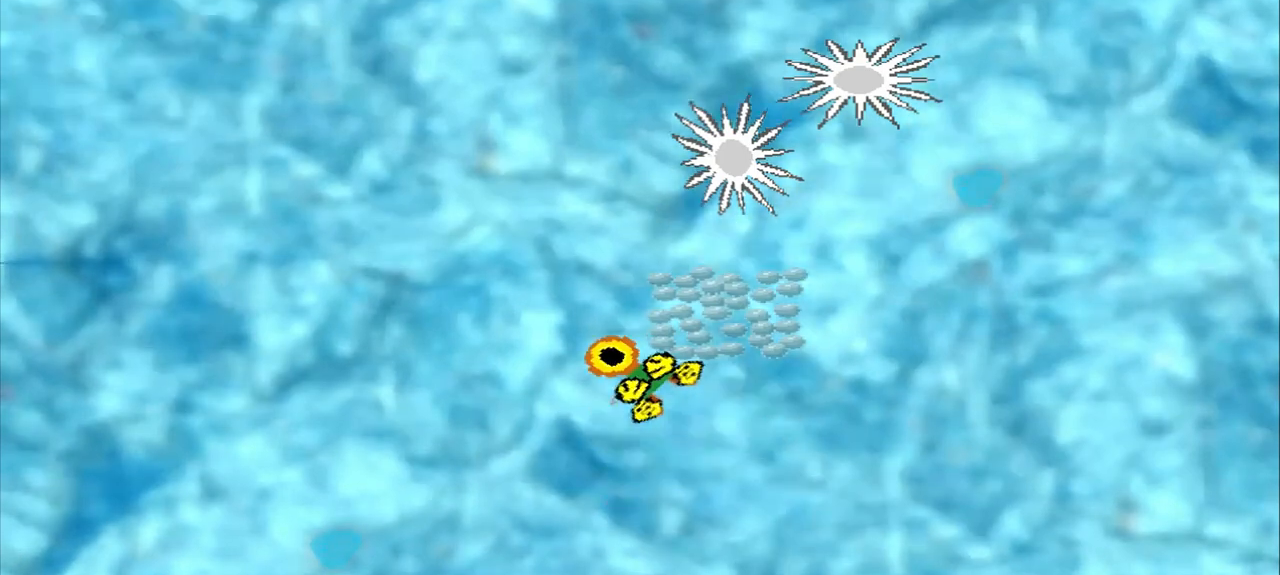
{"buttons": [], "left_stick": "down-left", "events": []}
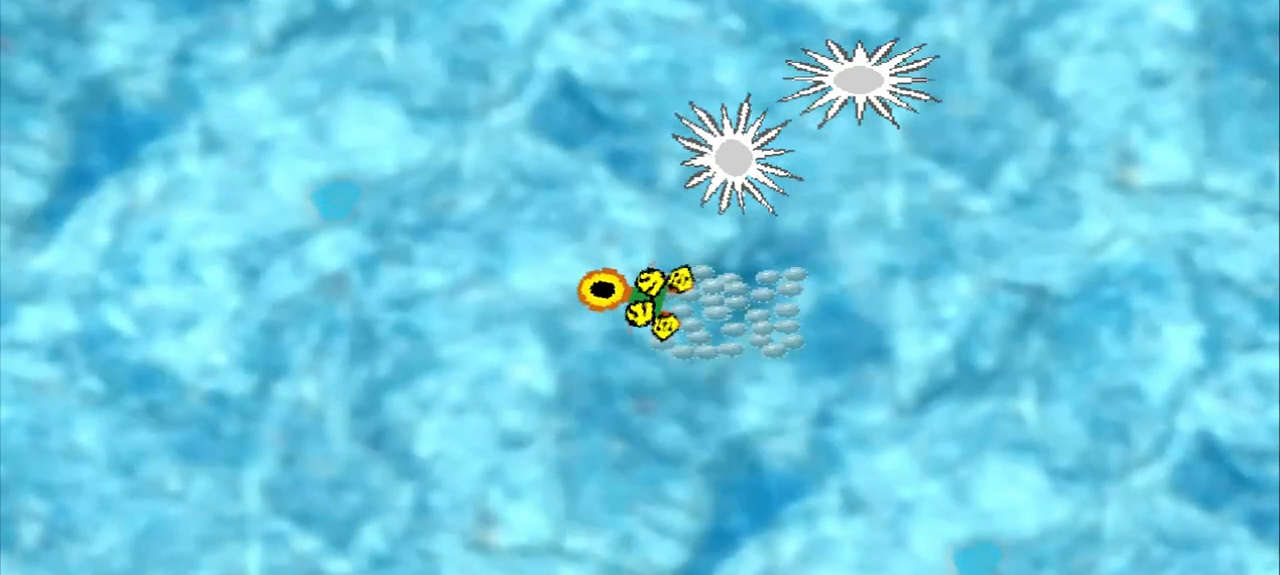
{"buttons": [], "left_stick": "down-left", "events": []}
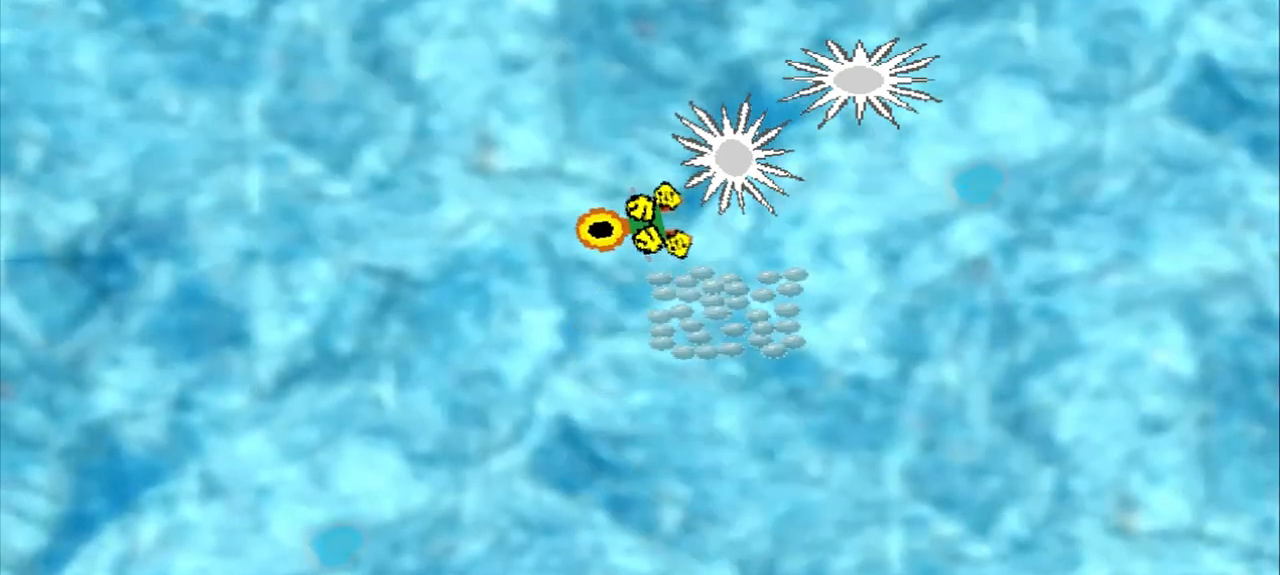
{"buttons": [], "left_stick": "down-left", "events": []}
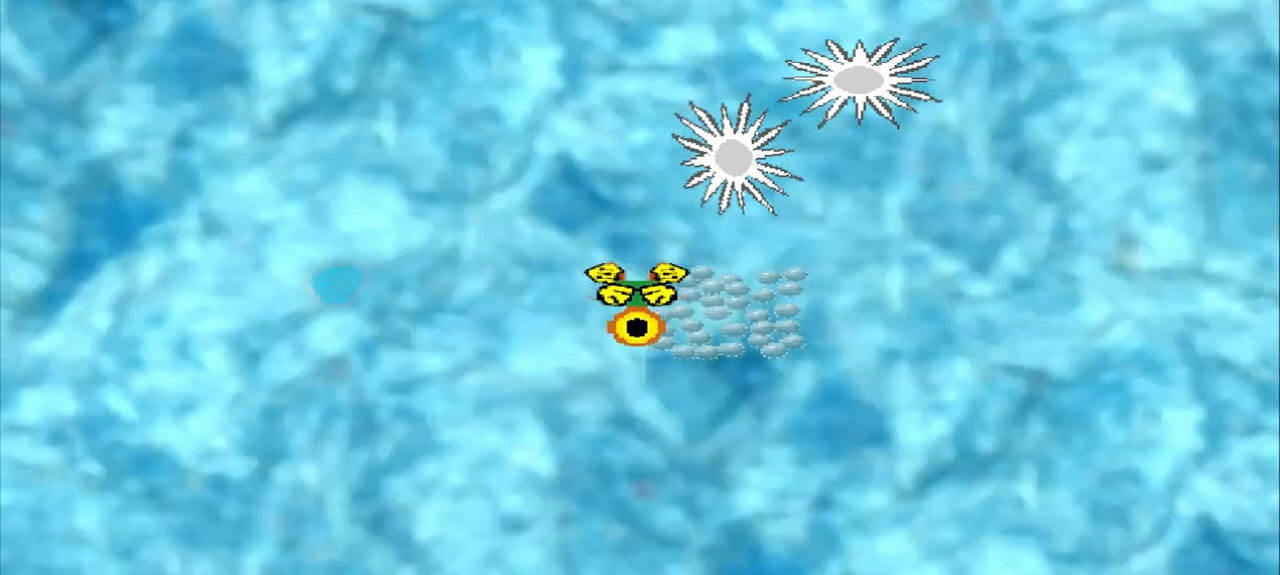
{"buttons": [], "left_stick": "down-left", "events": []}
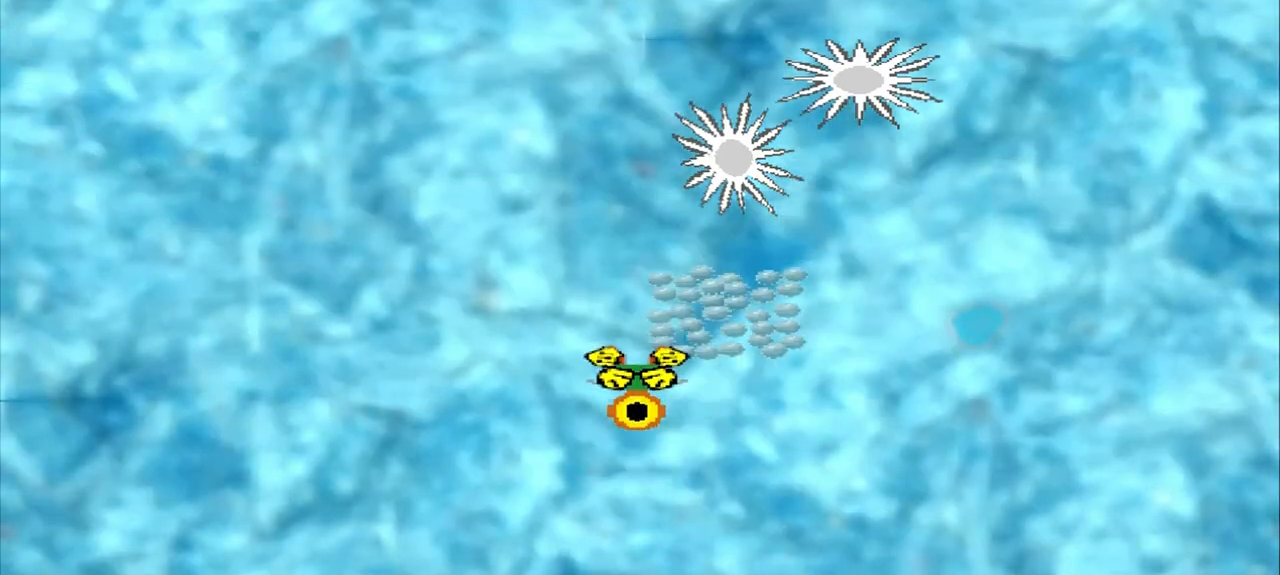
{"buttons": [], "left_stick": "down-left", "events": []}
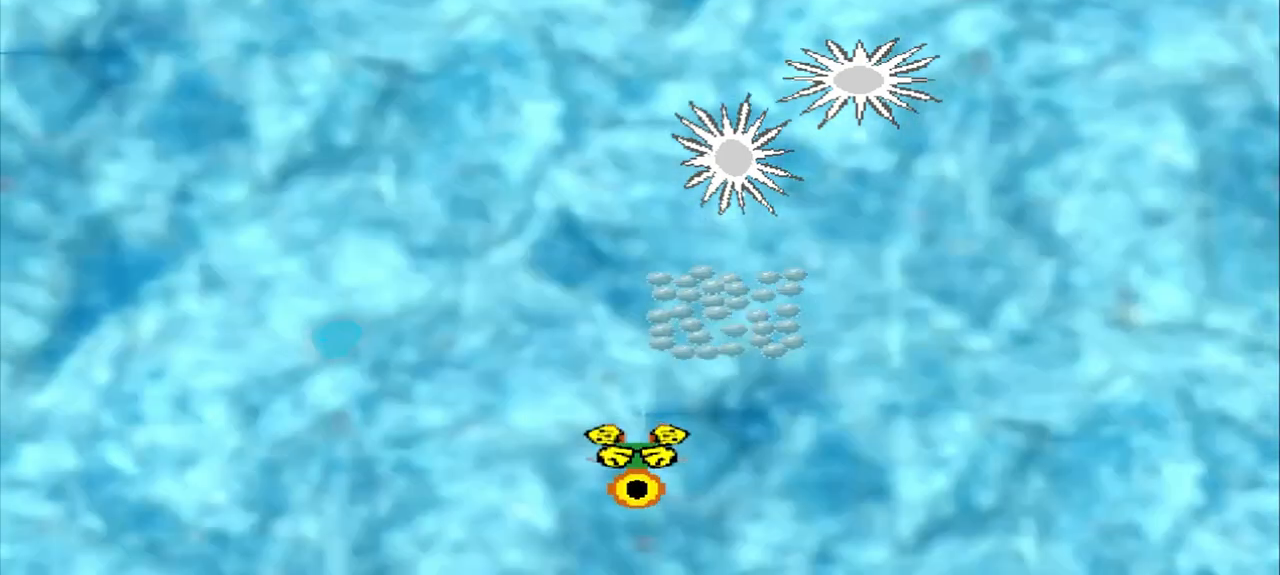
{"buttons": [], "left_stick": "down-left", "events": []}
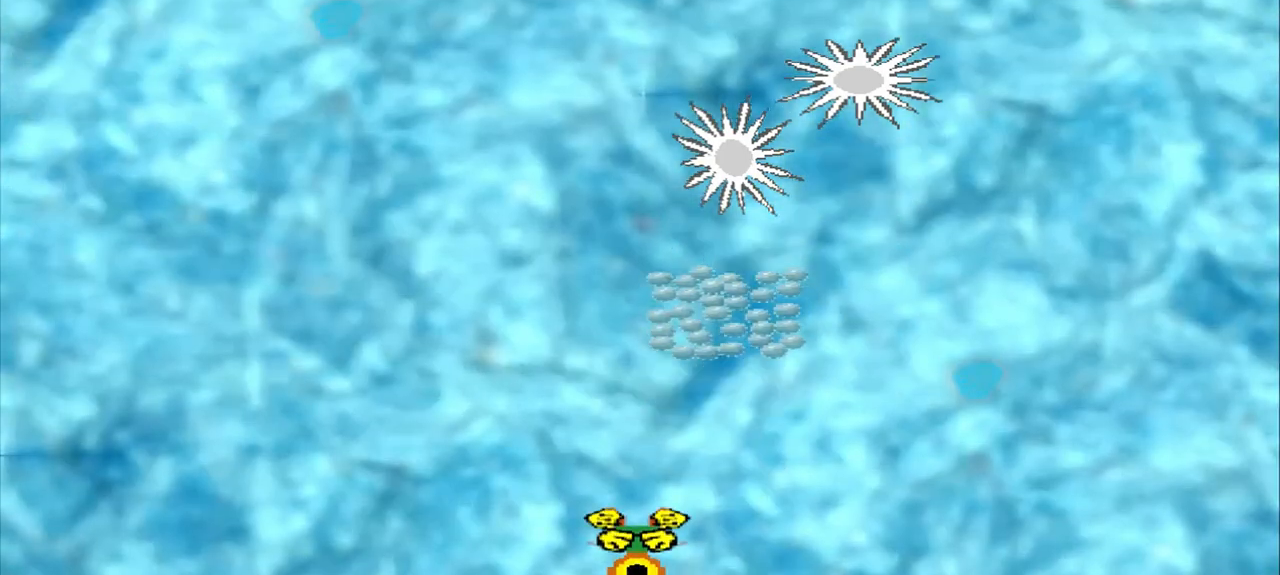
{"buttons": [], "left_stick": "down-left", "events": []}
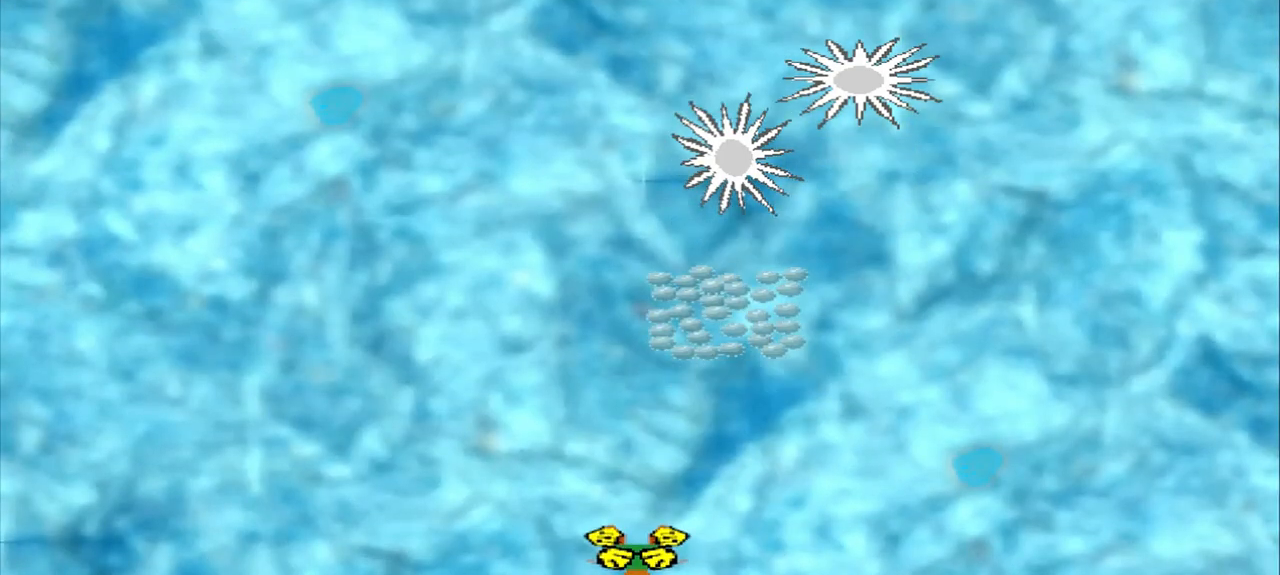
{"buttons": [], "left_stick": "down-left", "events": []}
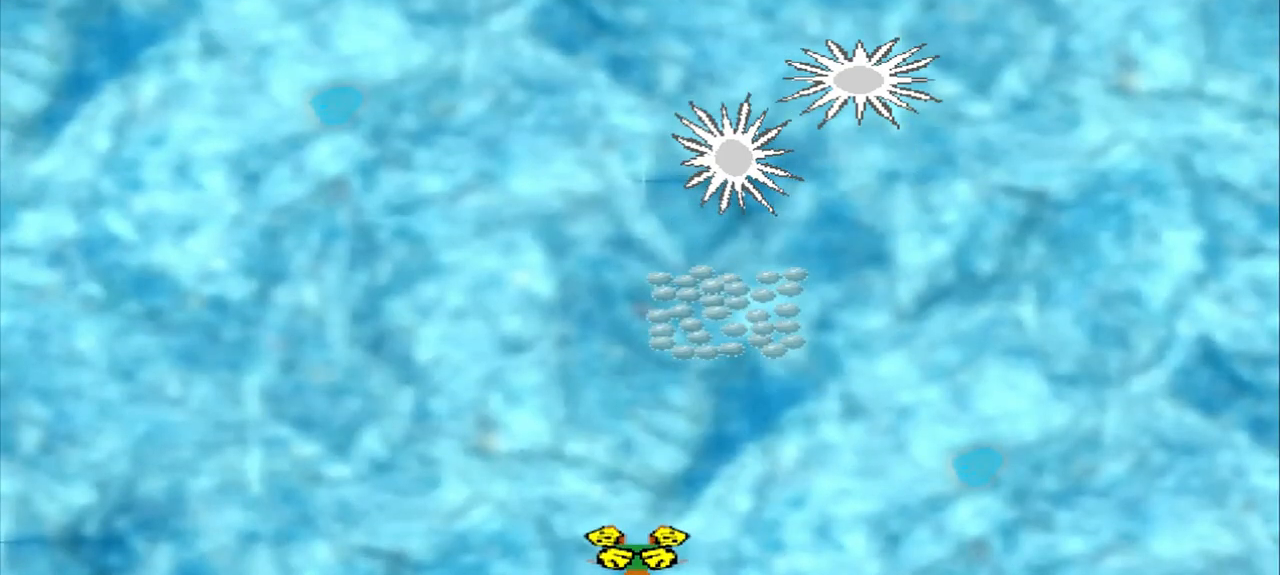
{"buttons": [], "left_stick": "down-left", "events": []}
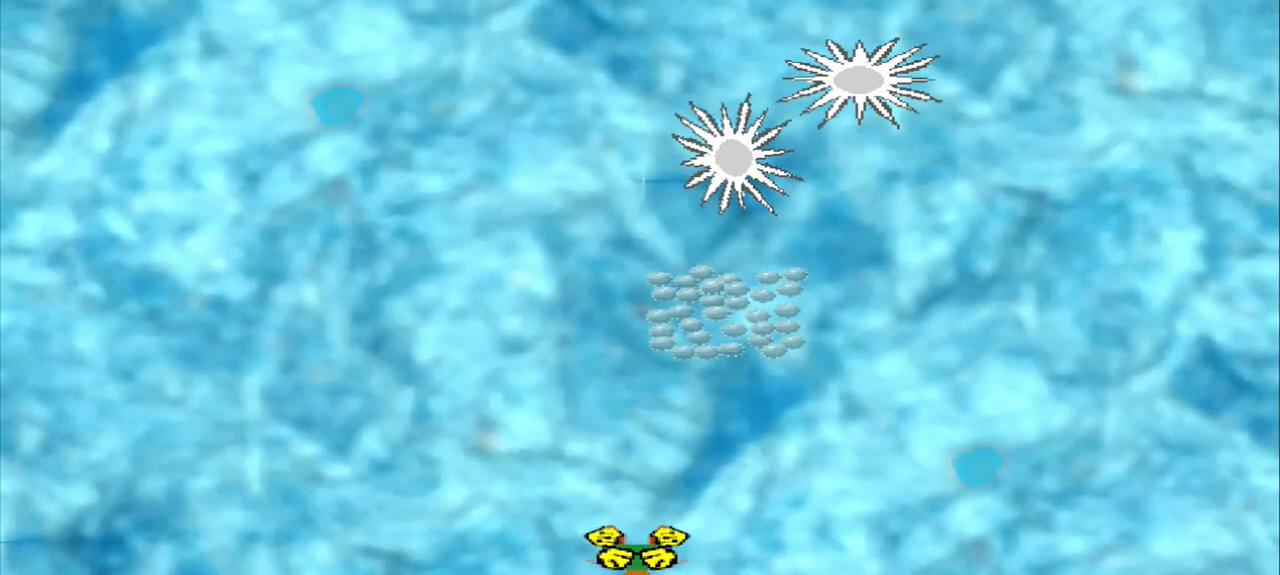
{"buttons": [], "left_stick": "down-left", "events": []}
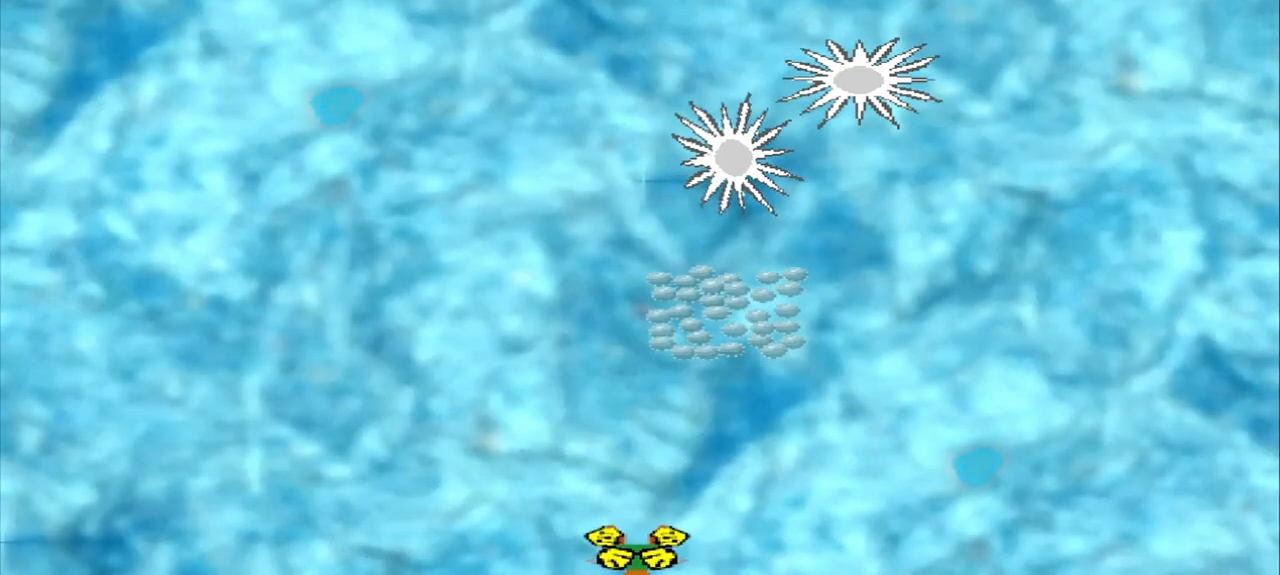
{"buttons": [], "left_stick": "down-left", "events": []}
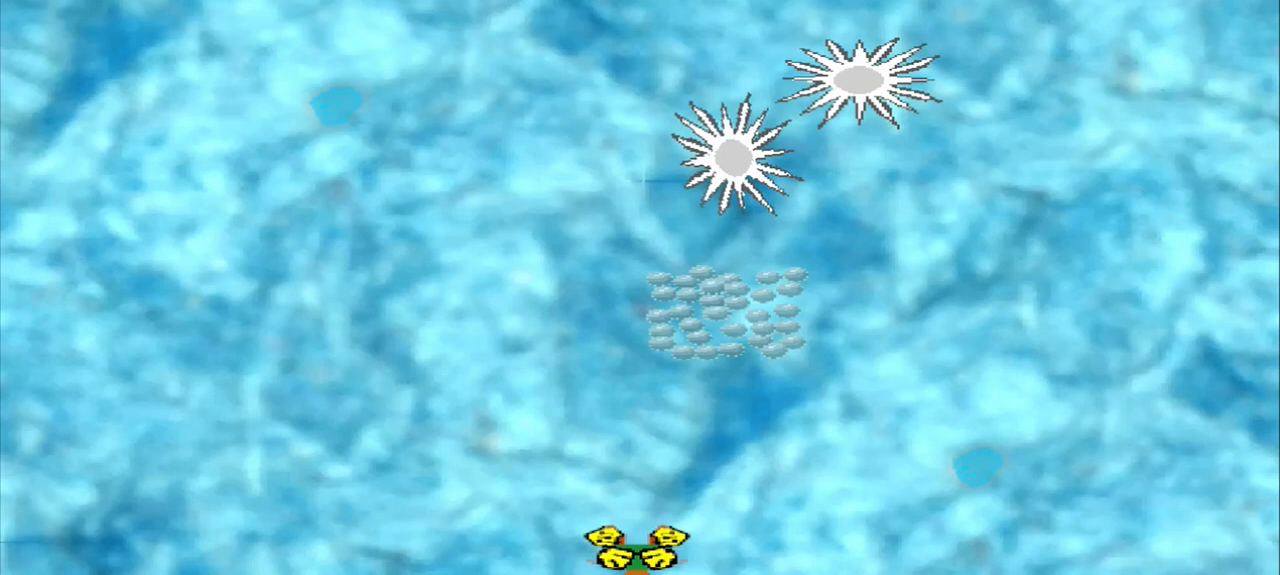
{"buttons": [], "left_stick": "down-left", "events": []}
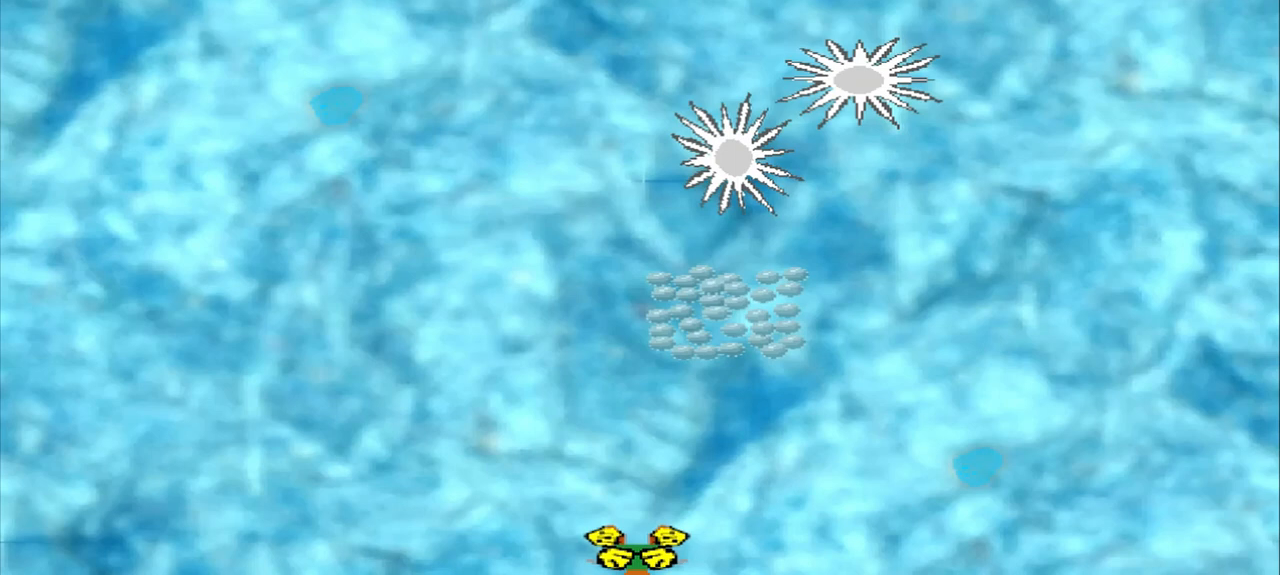
{"buttons": [], "left_stick": "down-left", "events": []}
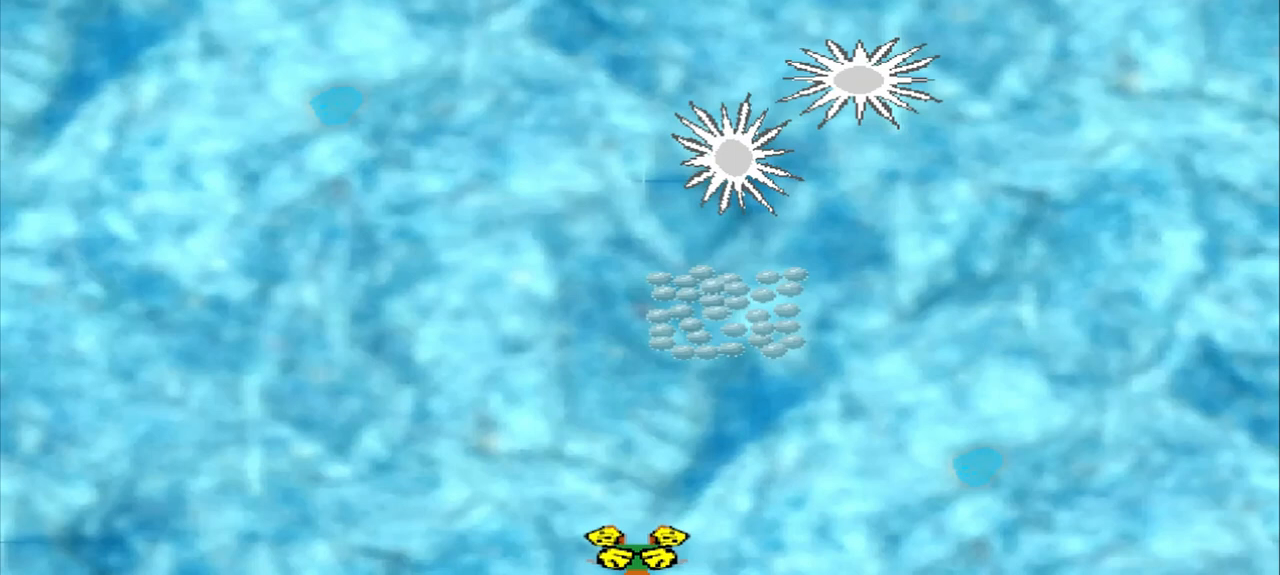
{"buttons": [], "left_stick": "down-left", "events": []}